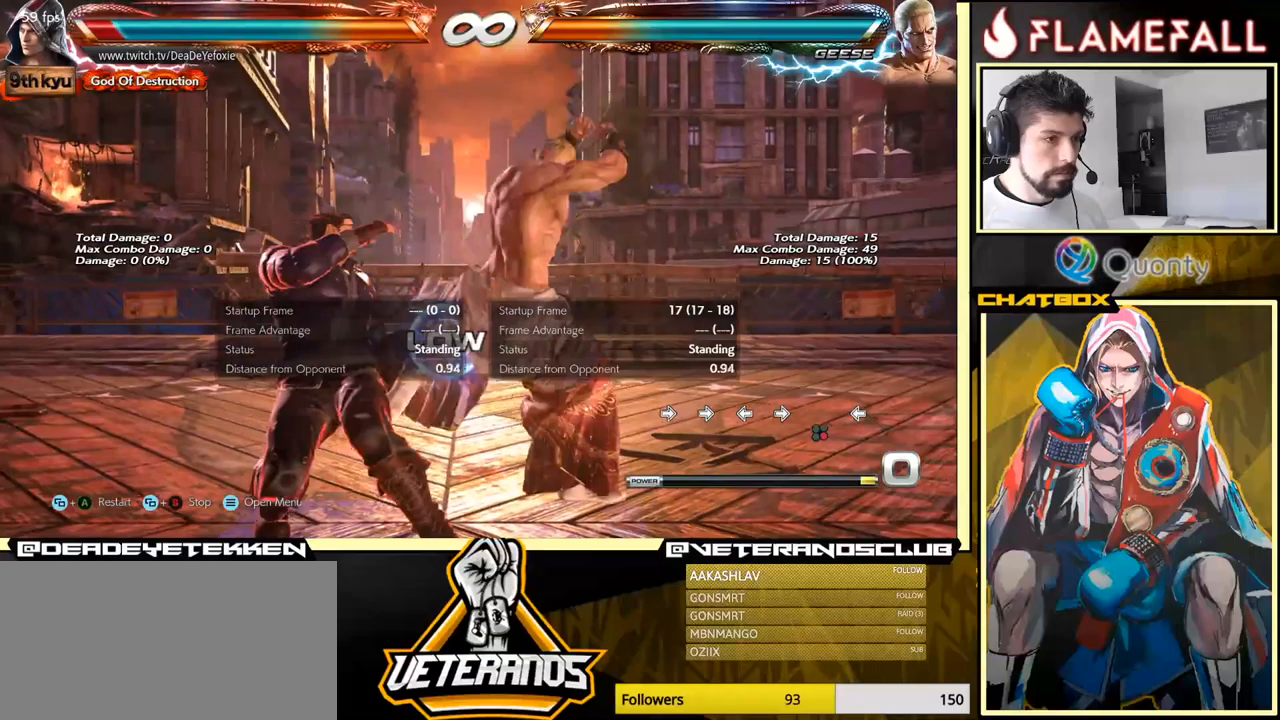
Gameplay with a controller (arcade stick); each line is a JSON object with the inputs held at the frame after it (dt_ms = milliseconds from this image to that frame). "events" lists button and stick changes between this image and that frame as [ms after this image, input, new state], when the widget could be followed in between. Not read: L3 R3.
{"dt_ms": 83, "buttons": [], "left_stick": "left", "events": []}
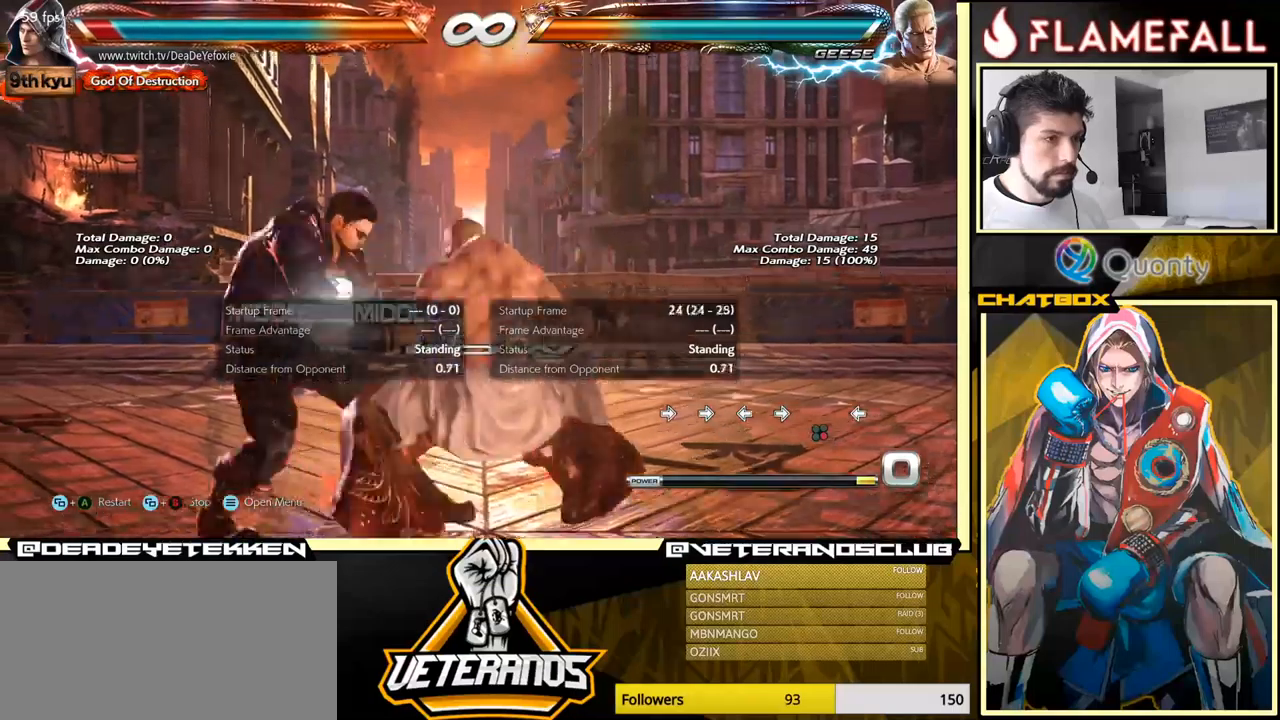
{"dt_ms": 500, "buttons": [], "left_stick": "left", "events": [[150, "left_stick", "right"], [200, "A", "down"], [267, "A", "up"], [334, "X", "down"], [384, "left_stick", "center"], [417, "X", "up"], [484, "left_stick", "left"]]}
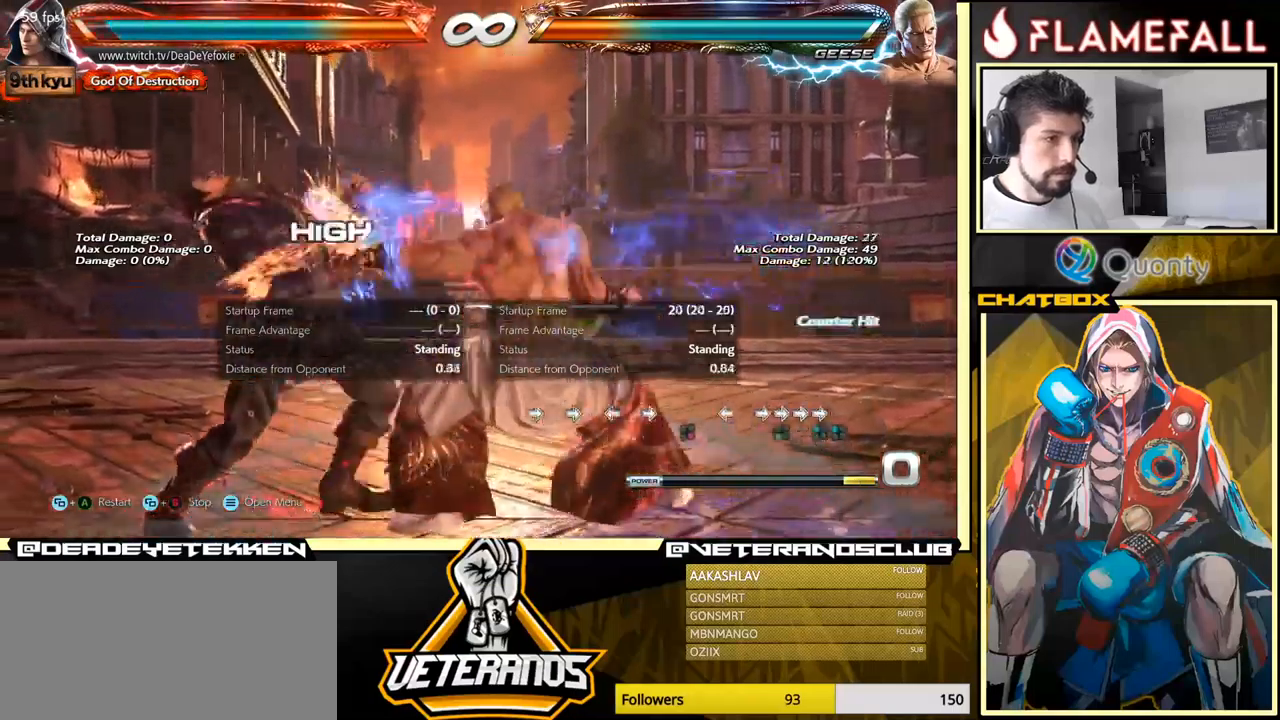
{"dt_ms": 500, "buttons": ["A", "SELECT"], "left_stick": "left", "events": [[334, "SELECT", "down"], [384, "A", "down"]]}
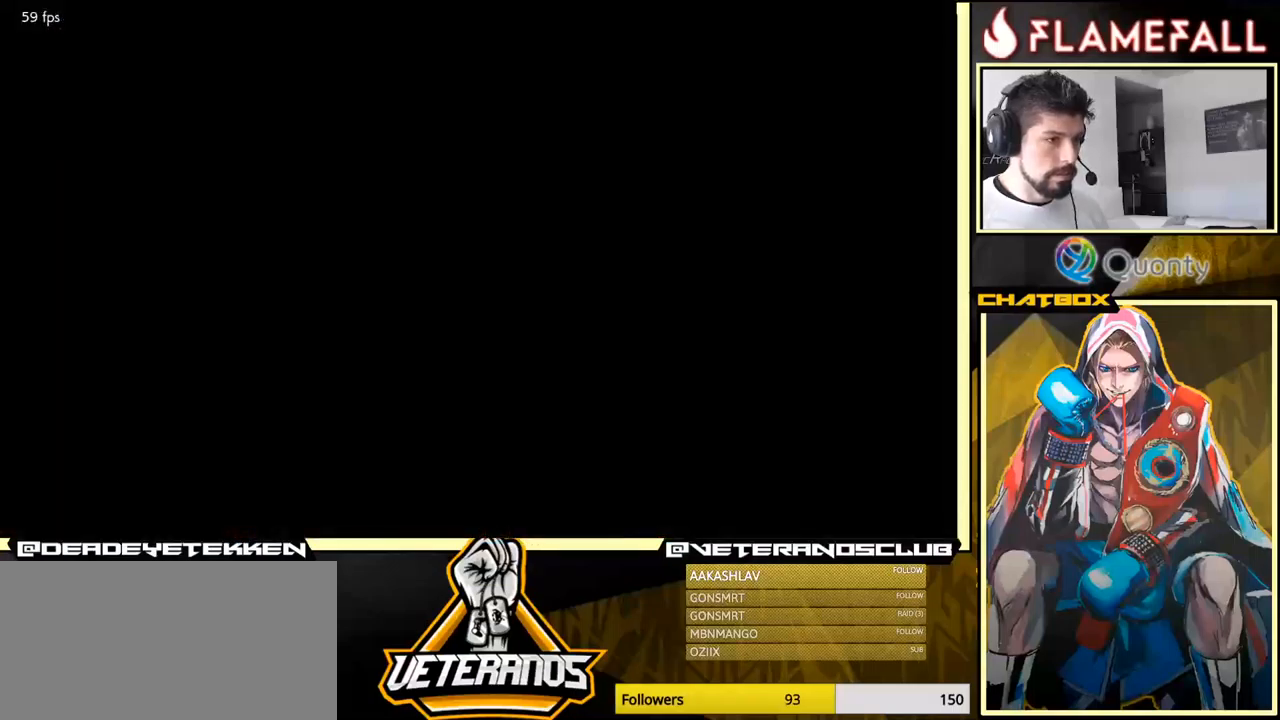
{"dt_ms": 500, "buttons": [], "left_stick": "left", "events": [[17, "SELECT", "up"], [17, "left_stick", "center"], [34, "A", "up"], [117, "left_stick", "right"], [417, "left_stick", "center"], [467, "left_stick", "left"]]}
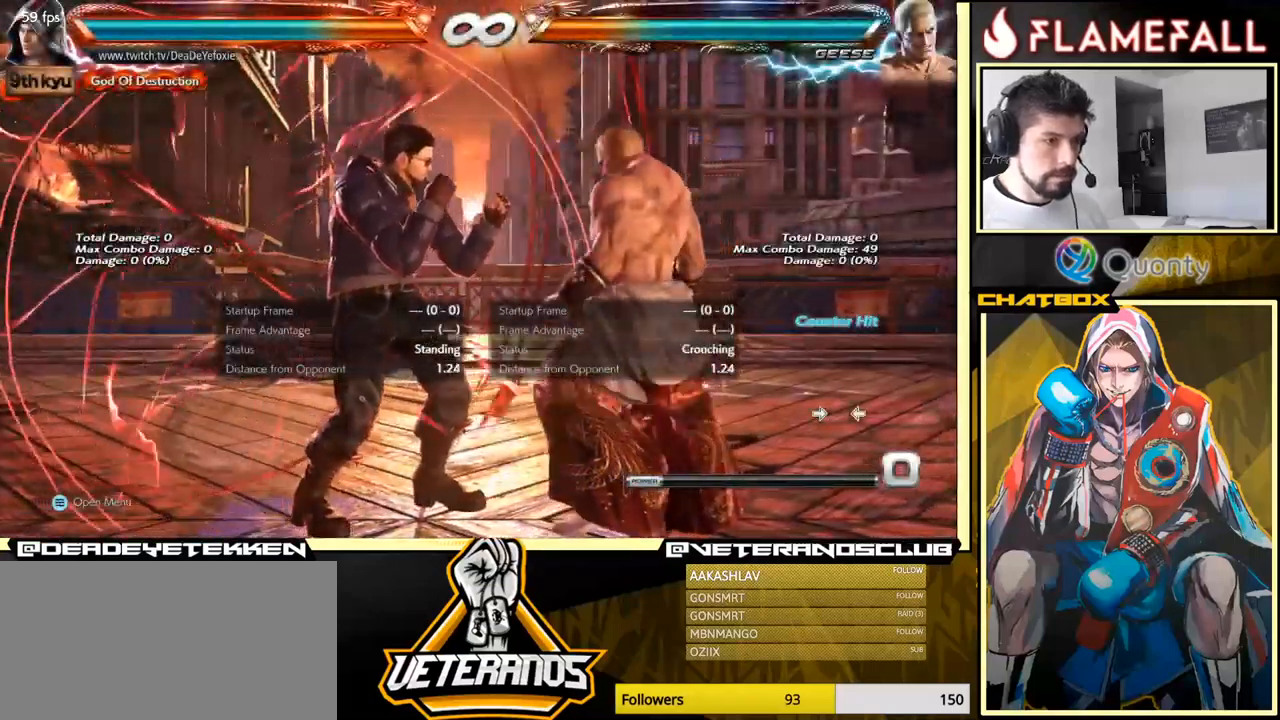
{"dt_ms": 500, "buttons": [], "left_stick": "left", "events": []}
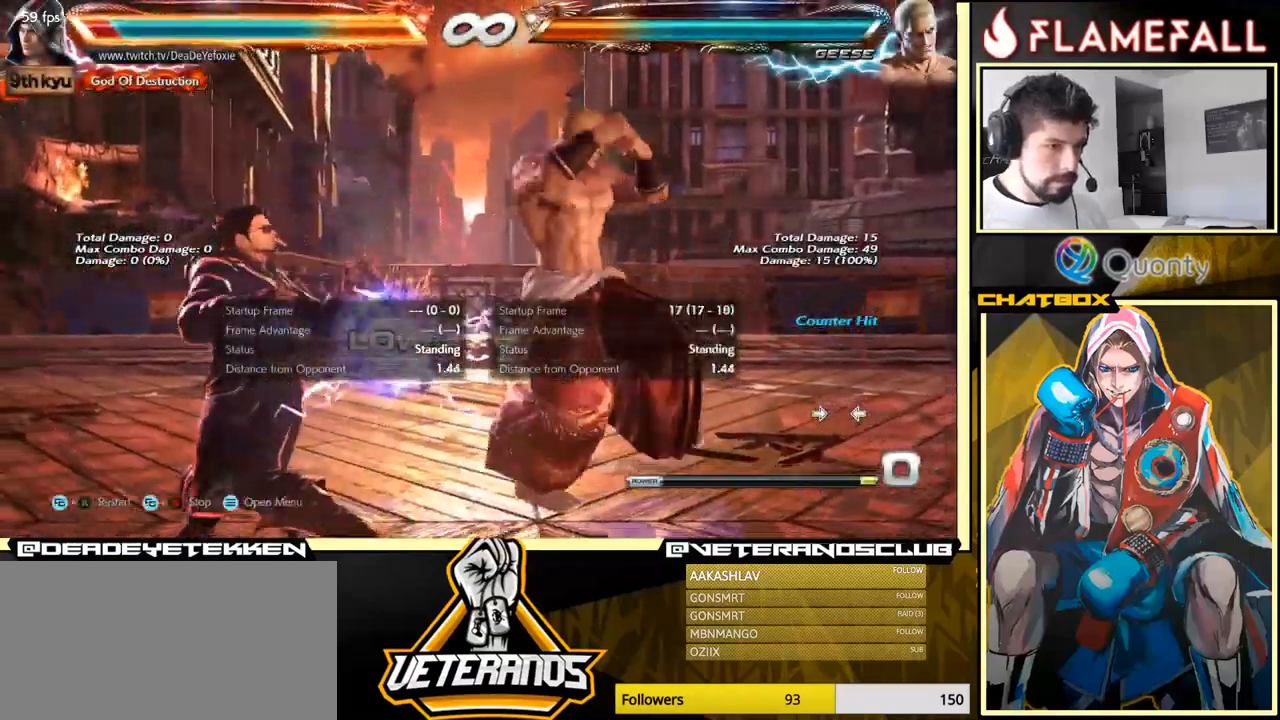
{"dt_ms": 500, "buttons": ["A"], "left_stick": "right", "events": [[450, "left_stick", "right"], [500, "A", "down"]]}
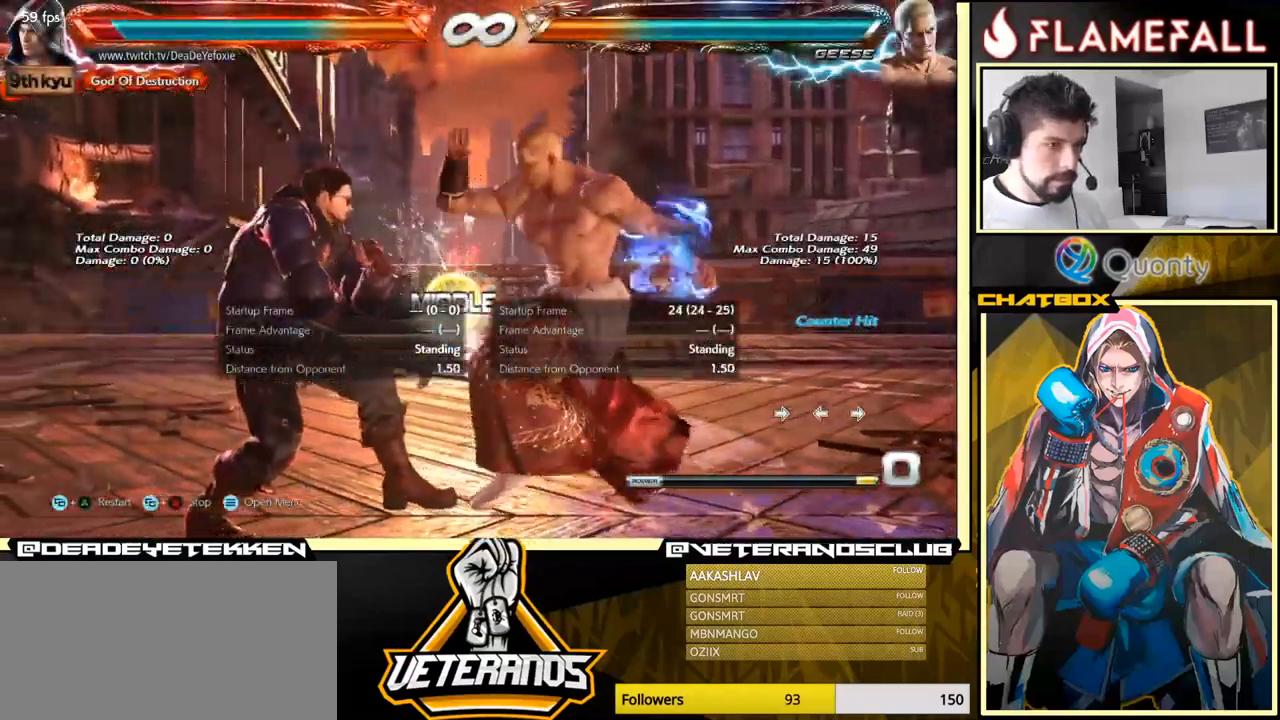
{"dt_ms": 500, "buttons": [], "left_stick": "center", "events": [[84, "A", "up"], [134, "X", "down"], [134, "left_stick", "center"], [200, "X", "up"]]}
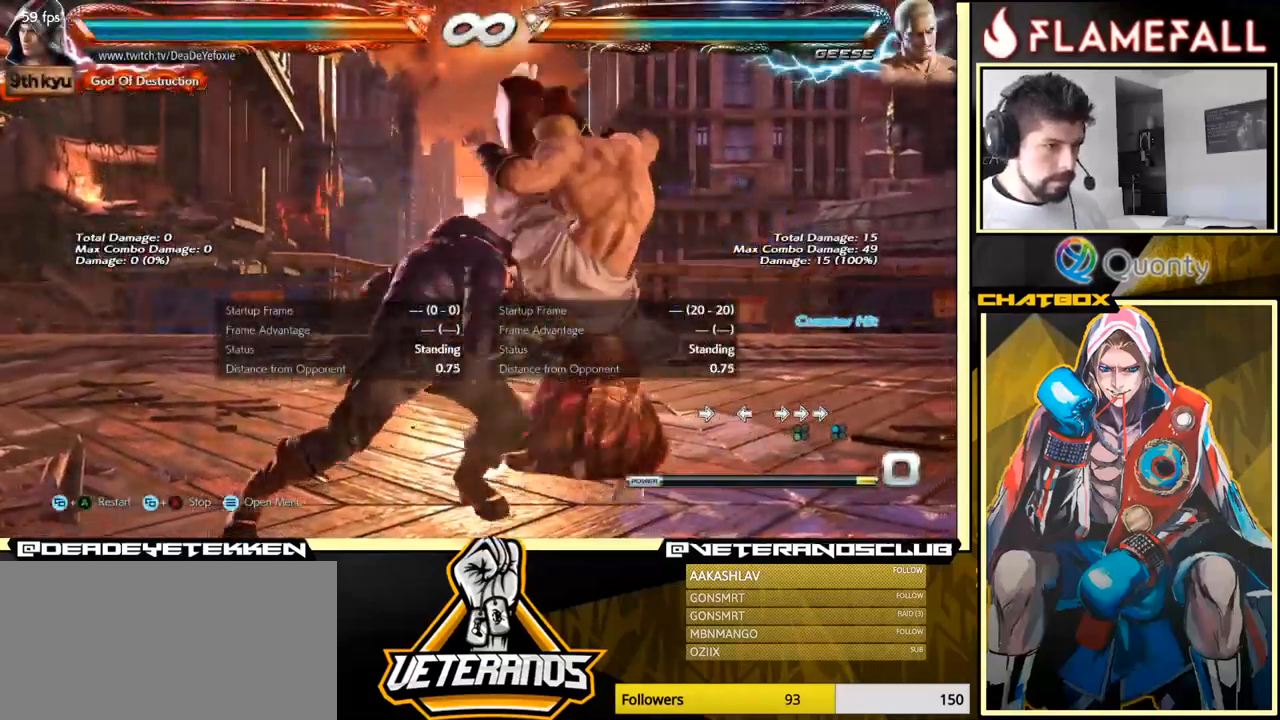
{"dt_ms": 500, "buttons": [], "left_stick": "center", "events": []}
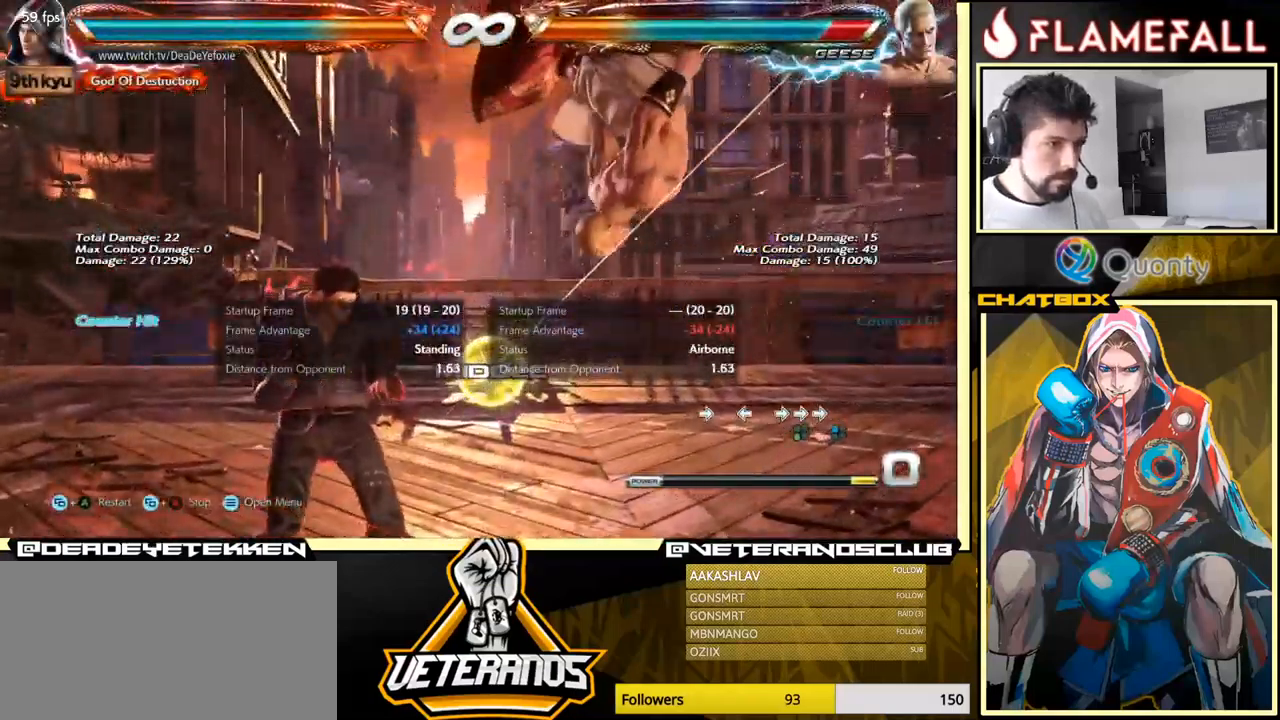
{"dt_ms": 500, "buttons": [], "left_stick": "center", "events": [[34, "left_stick", "right"], [84, "left_stick", "center"], [317, "A", "down"], [467, "A", "up"]]}
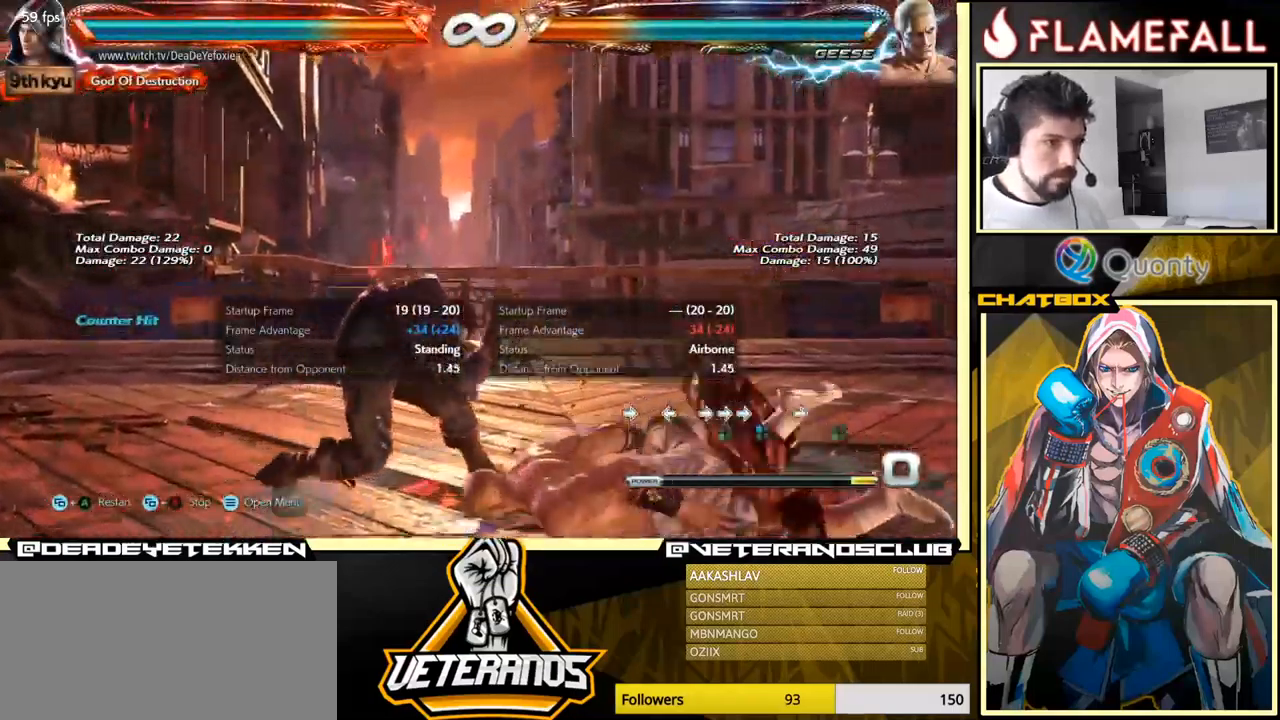
{"dt_ms": 500, "buttons": [], "left_stick": "right", "events": [[84, "SELECT", "down"], [150, "A", "down"], [250, "SELECT", "up"], [284, "A", "up"], [367, "left_stick", "right"]]}